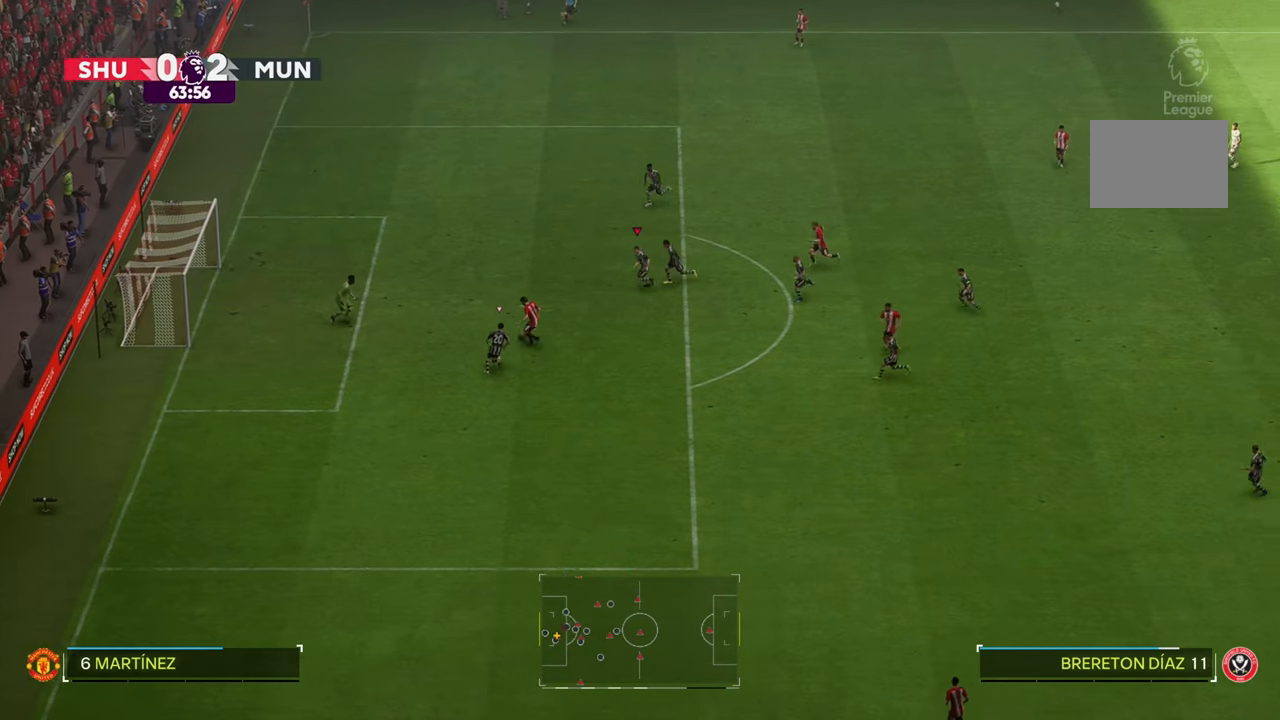
Gameplay with a controller (Xbox layout); each line is a JSON object with the inputs held at the frame after it. "events" lists button and stick changes between this image and that frame as [ms after this image, input, new state], when the widget could be followed in between. Not read: L3 R3.
{"buttons": ["R2"], "left_stick": "up", "right_stick": "up", "events": []}
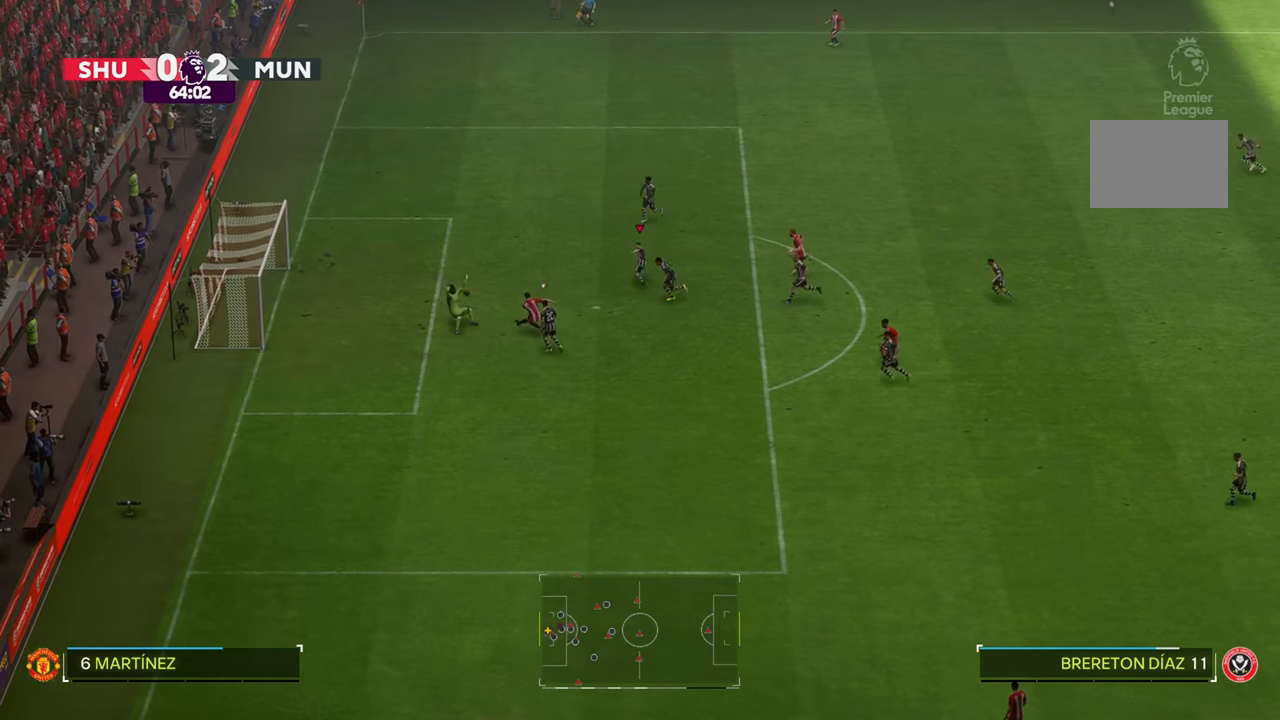
{"buttons": [], "left_stick": "up", "right_stick": "center", "events": [[283, "right_stick", "down"], [400, "R2", "up"], [417, "right_stick", "center"]]}
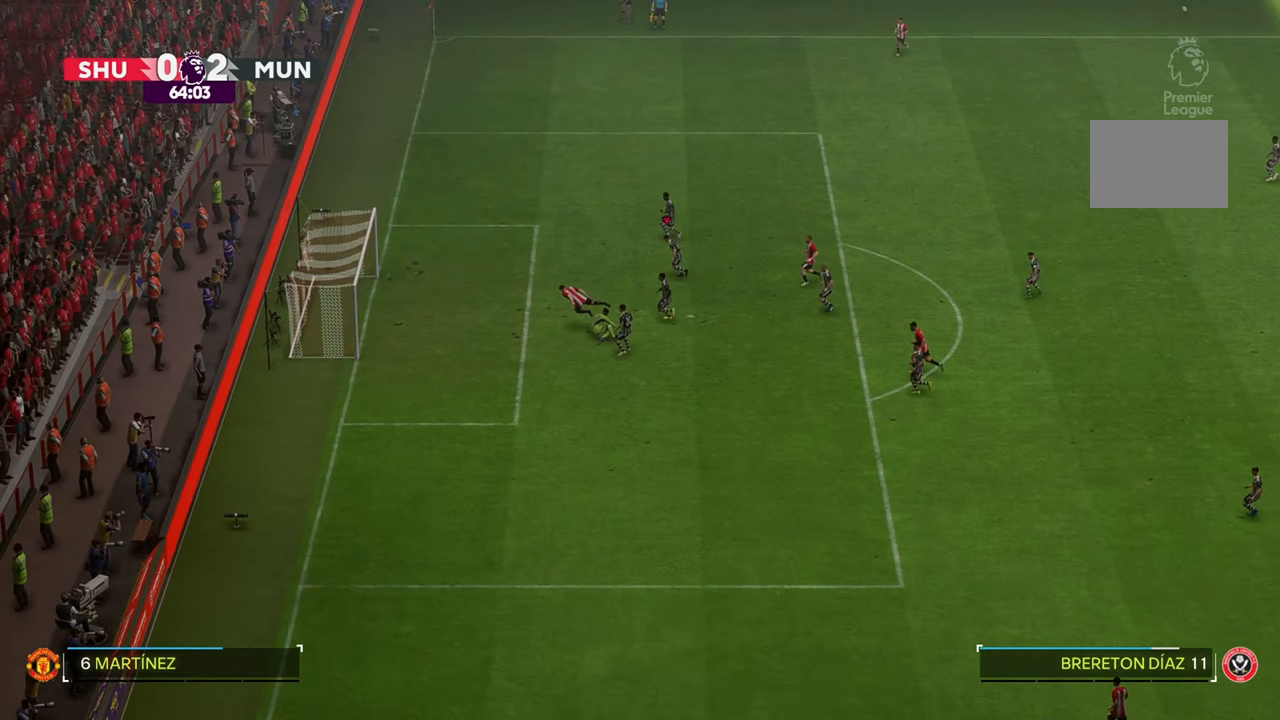
{"buttons": [], "left_stick": "center", "right_stick": "center", "events": [[350, "left_stick", "center"]]}
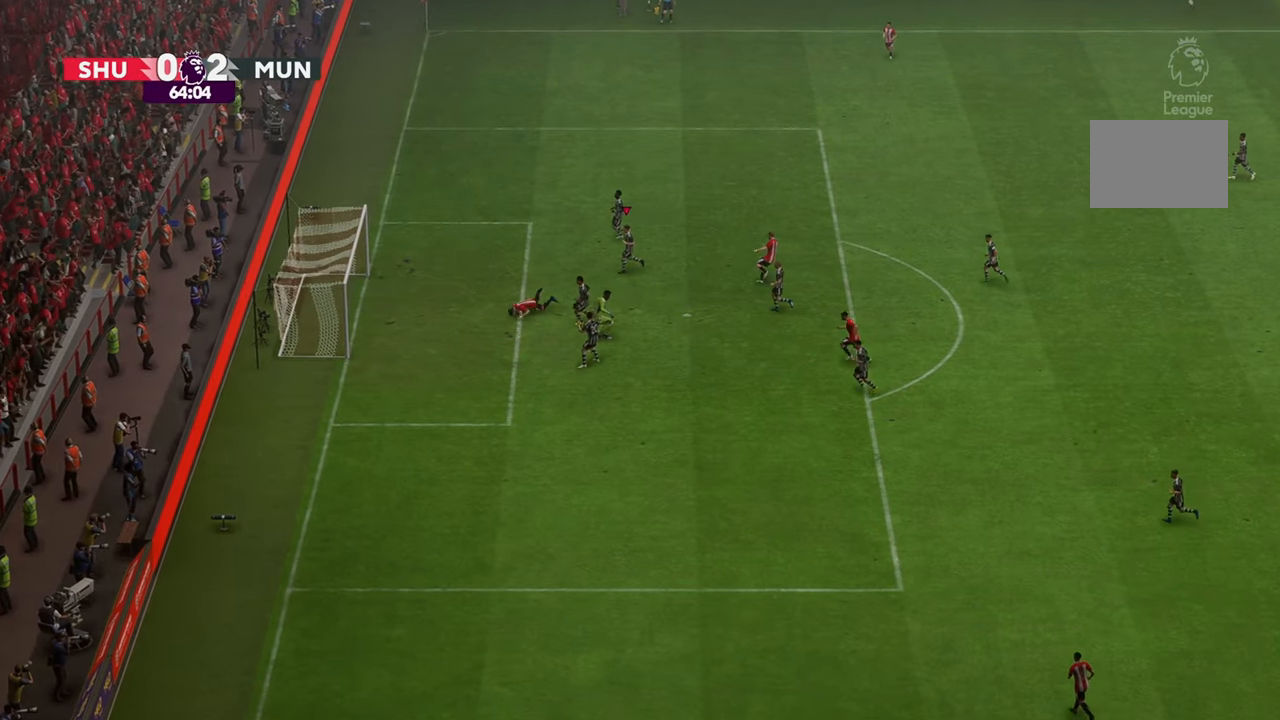
{"buttons": [], "left_stick": "center", "right_stick": "center", "events": []}
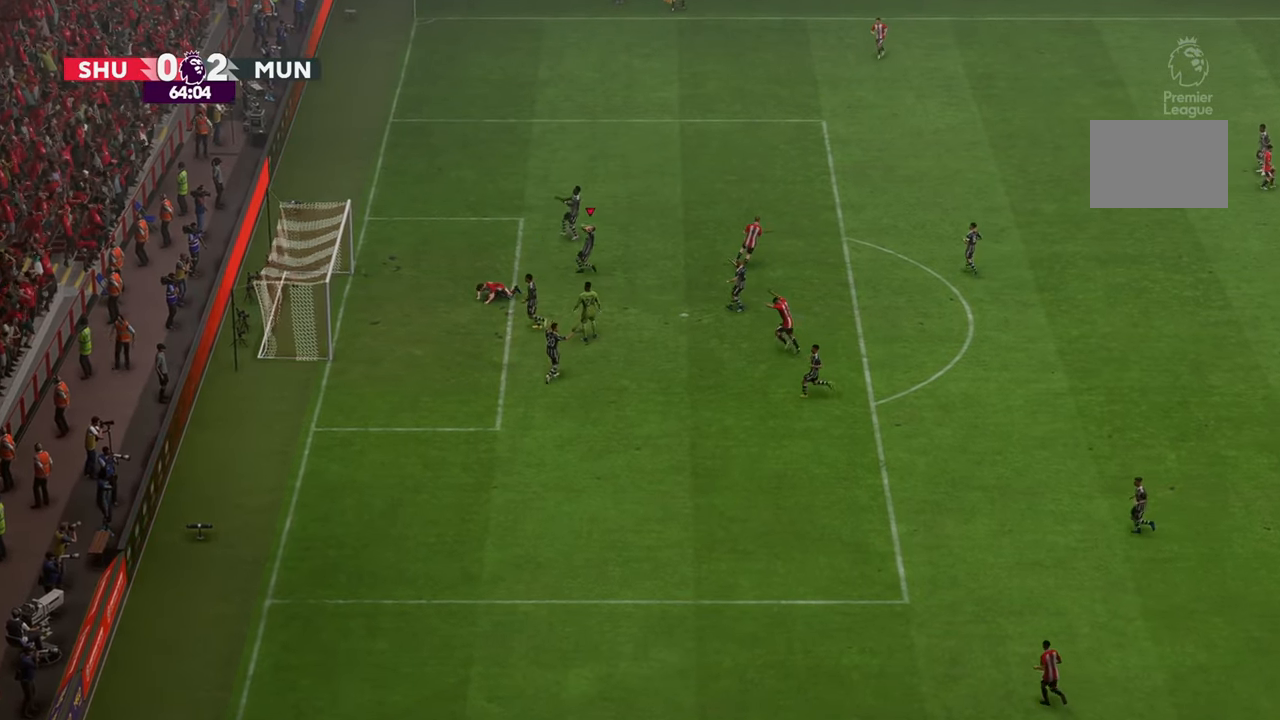
{"buttons": [], "left_stick": "center", "right_stick": "center", "events": []}